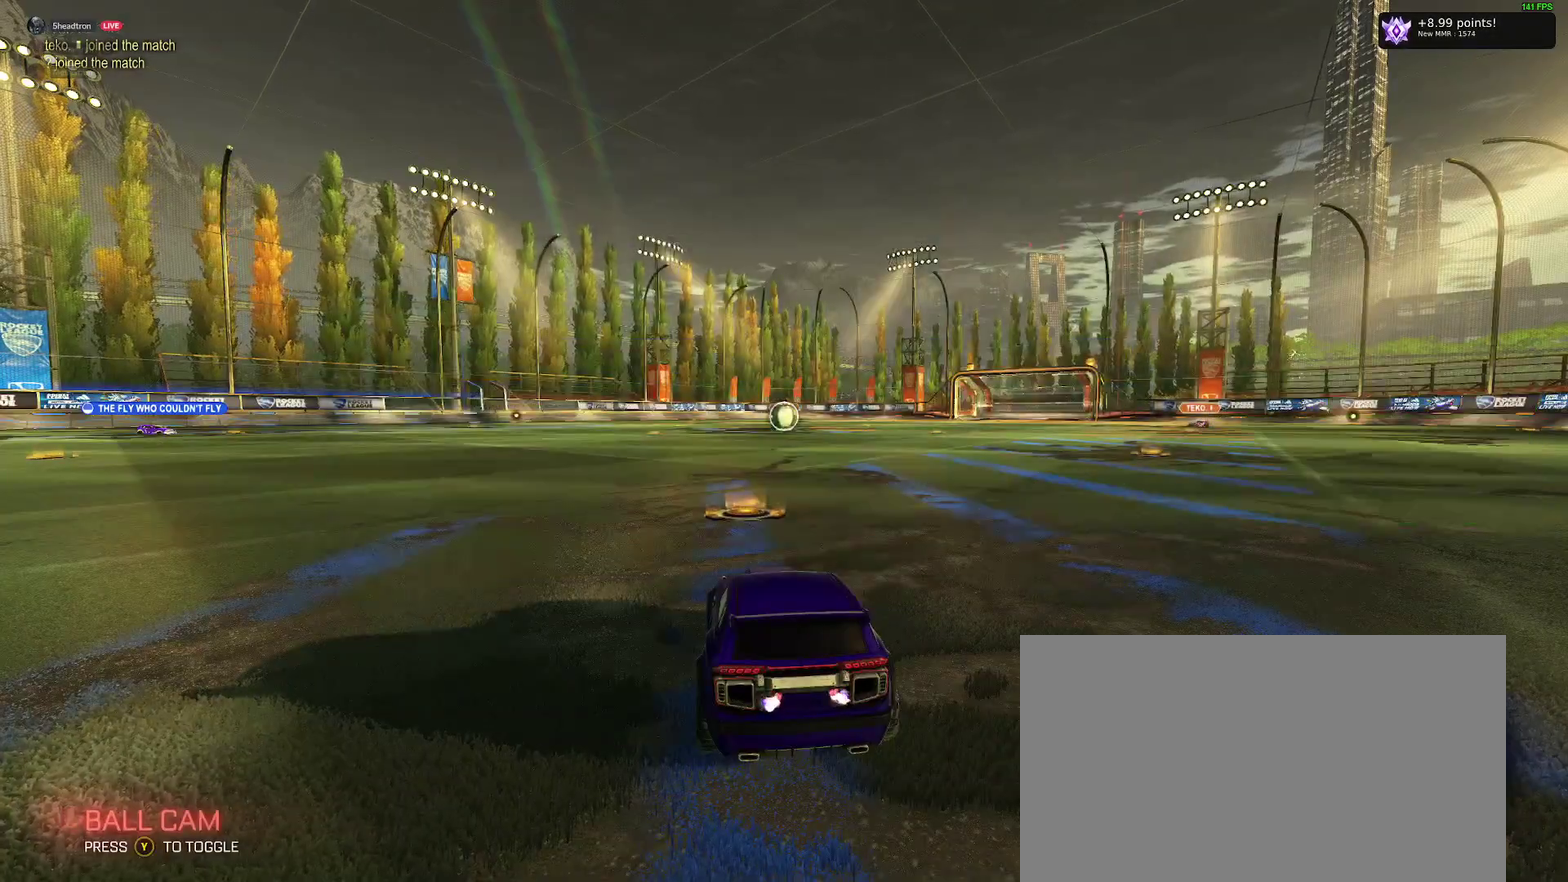
Gameplay with a controller (Xbox layout); each line is a JSON object with the inputs held at the frame after it. "events" lists button and stick changes between this image and that frame as [ms after this image, input, new state], when the widget could be followed in between. Not read: L1 R1.
{"buttons": ["L2", "R3"], "left_stick": "center", "right_stick": "center"}
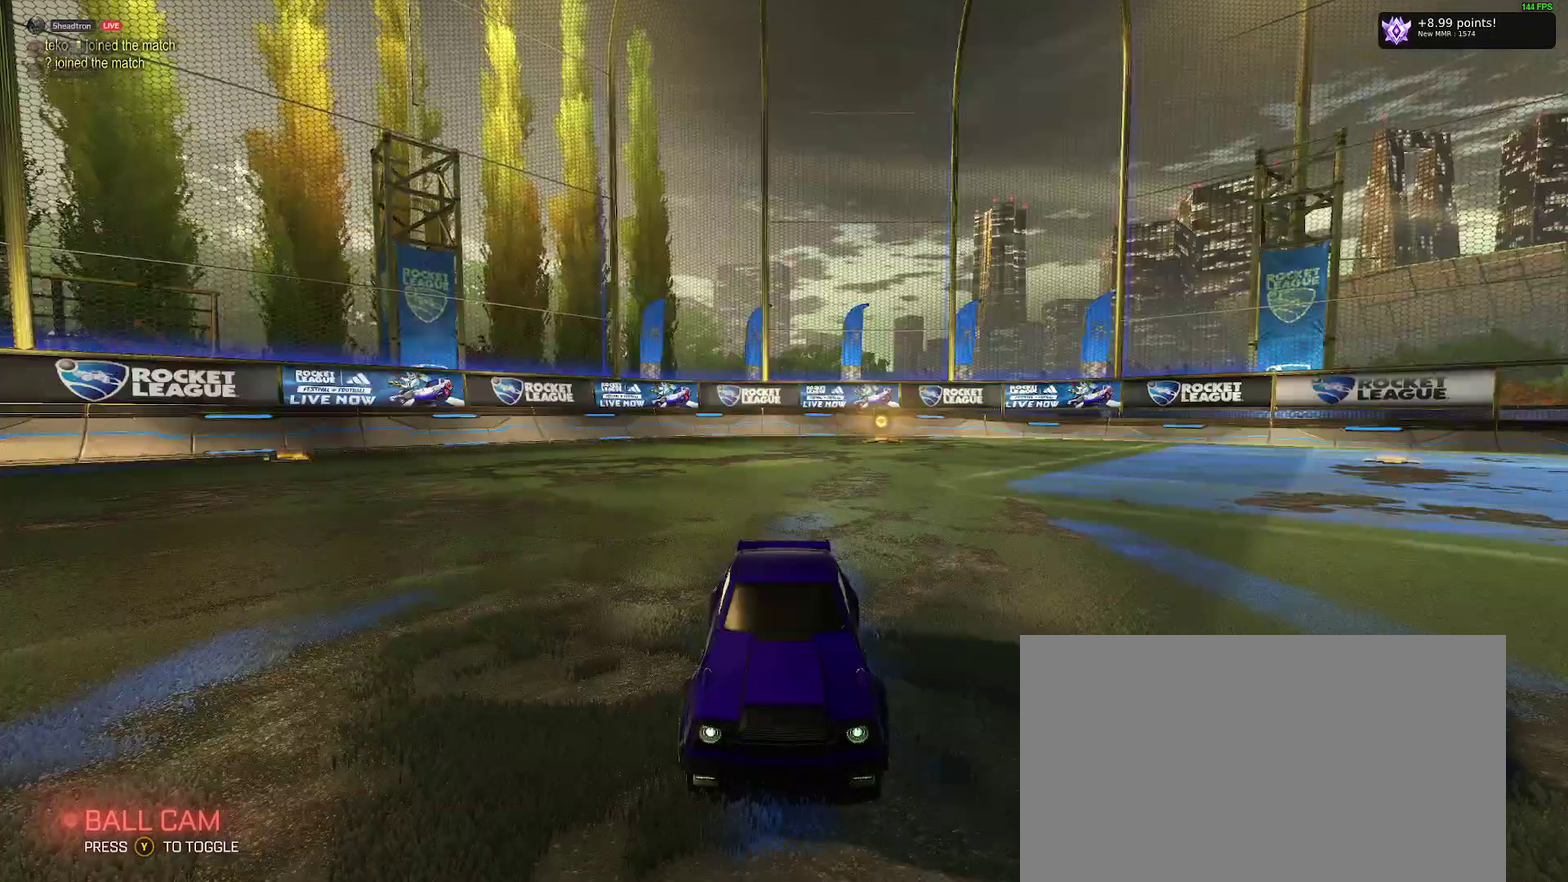
{"buttons": ["L2", "R3"], "left_stick": "center", "right_stick": "center", "events": [[183, "left_stick", "left"], [300, "left_stick", "center"]]}
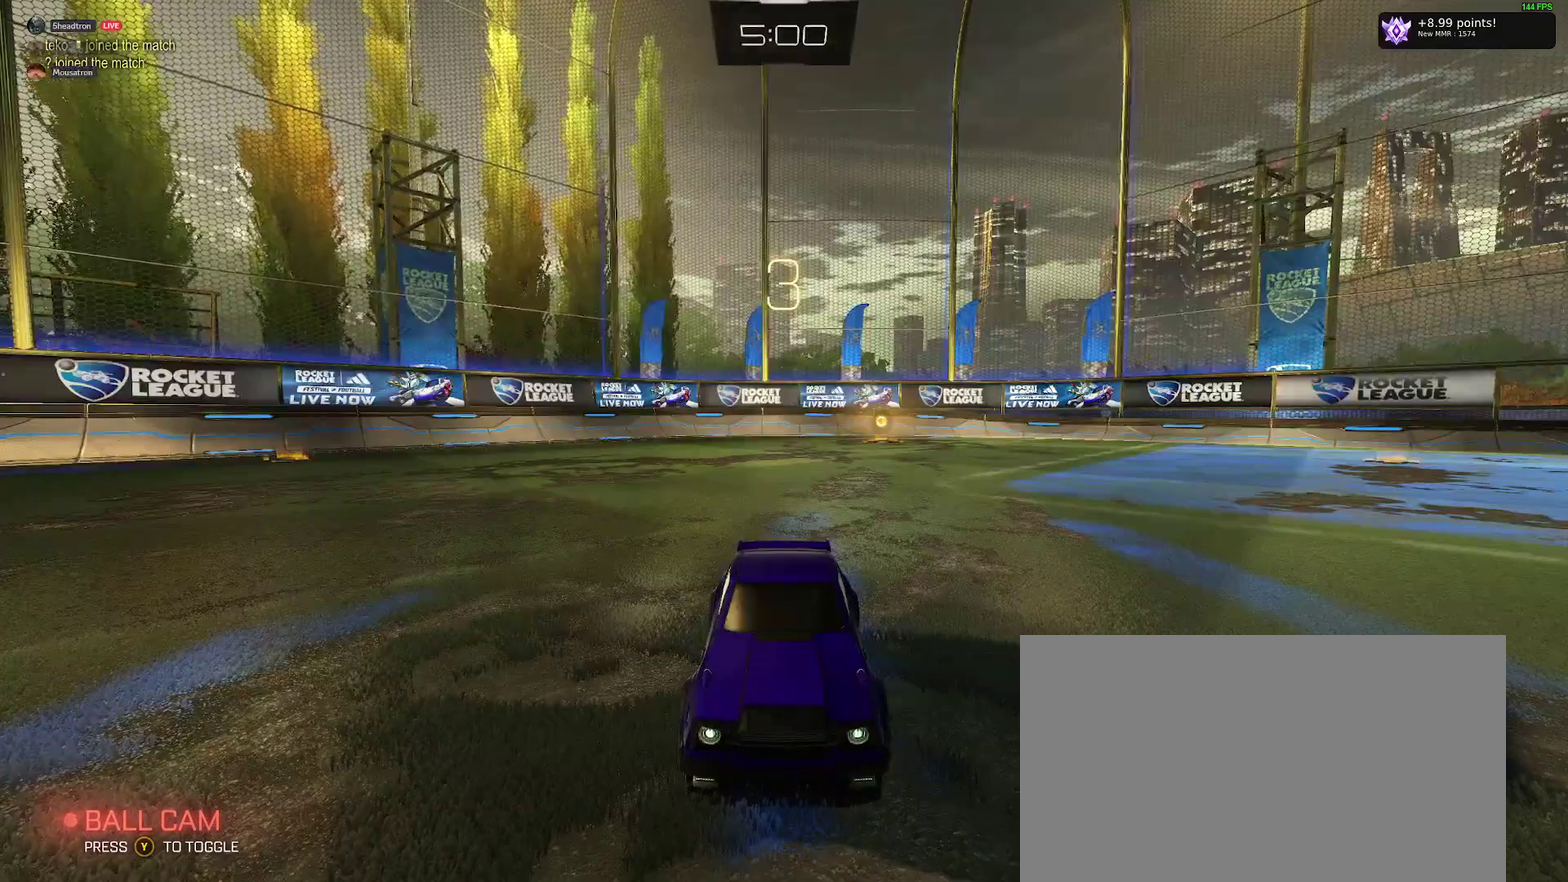
{"buttons": ["L2", "R3"], "left_stick": "center", "right_stick": "center", "events": []}
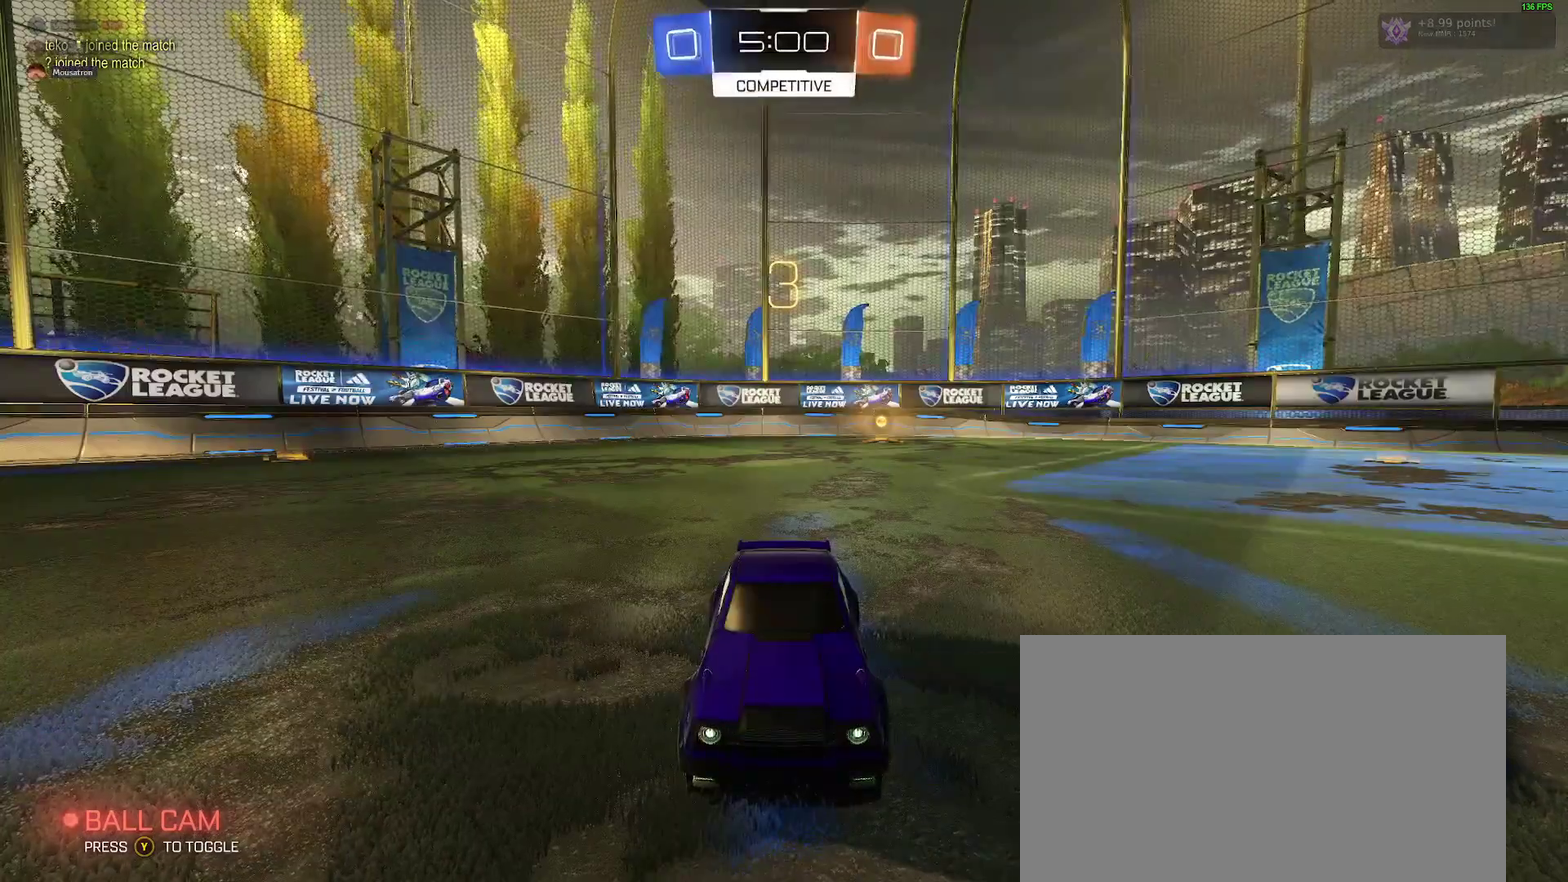
{"buttons": ["L2", "R3"], "left_stick": "center", "right_stick": "center", "events": [[133, "left_stick", "left"], [267, "left_stick", "center"], [400, "left_stick", "left"], [483, "left_stick", "center"]]}
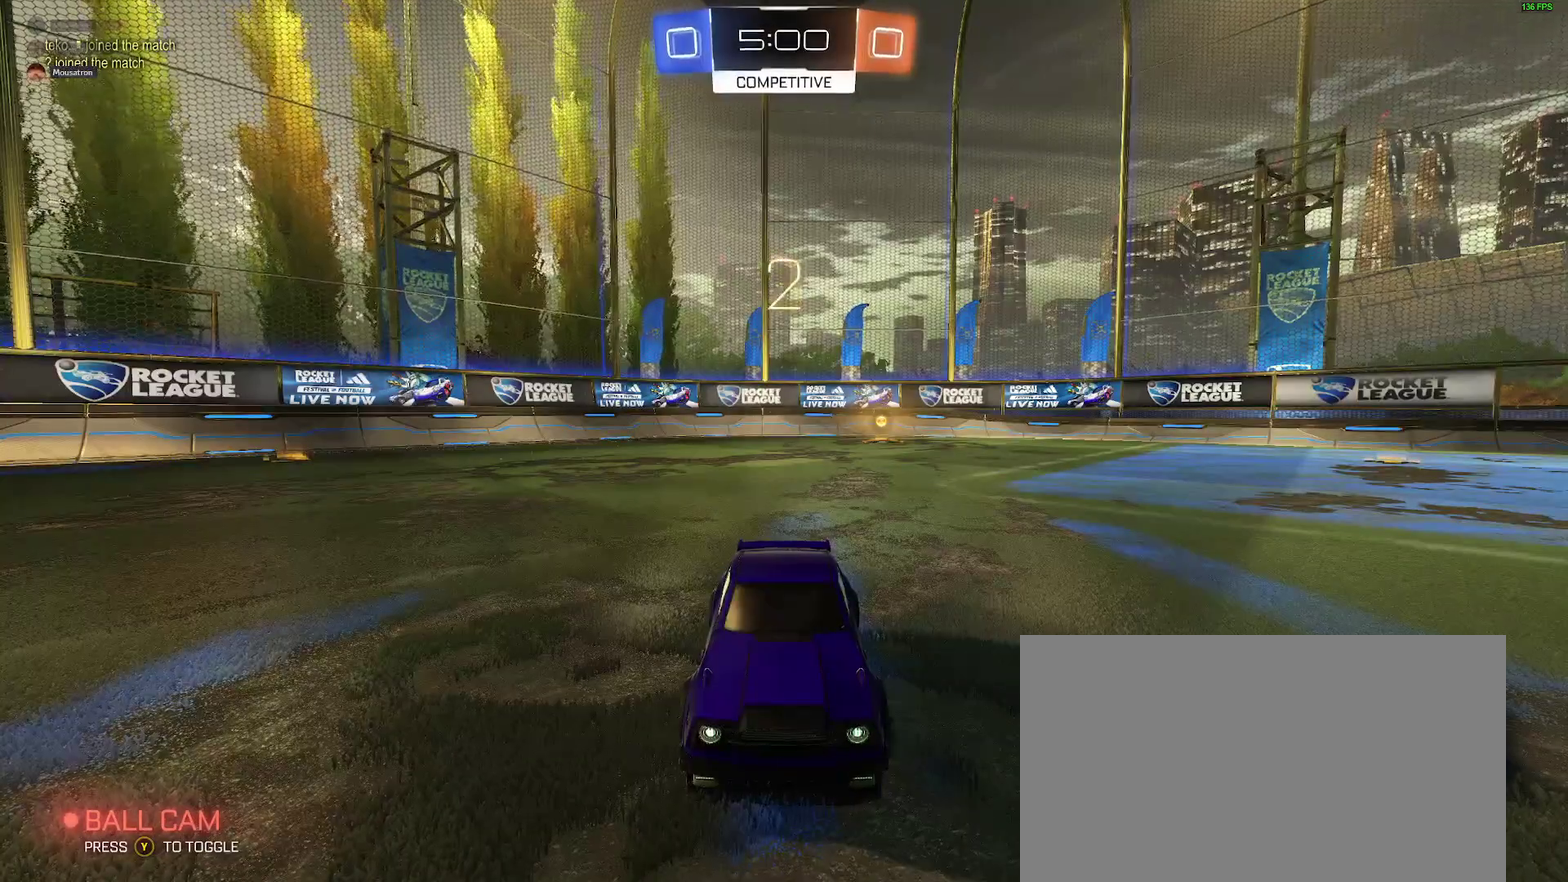
{"buttons": ["L2", "R3"], "left_stick": "center", "right_stick": "center", "events": [[150, "left_stick", "left"], [250, "left_stick", "center"], [400, "left_stick", "left"], [483, "left_stick", "center"]]}
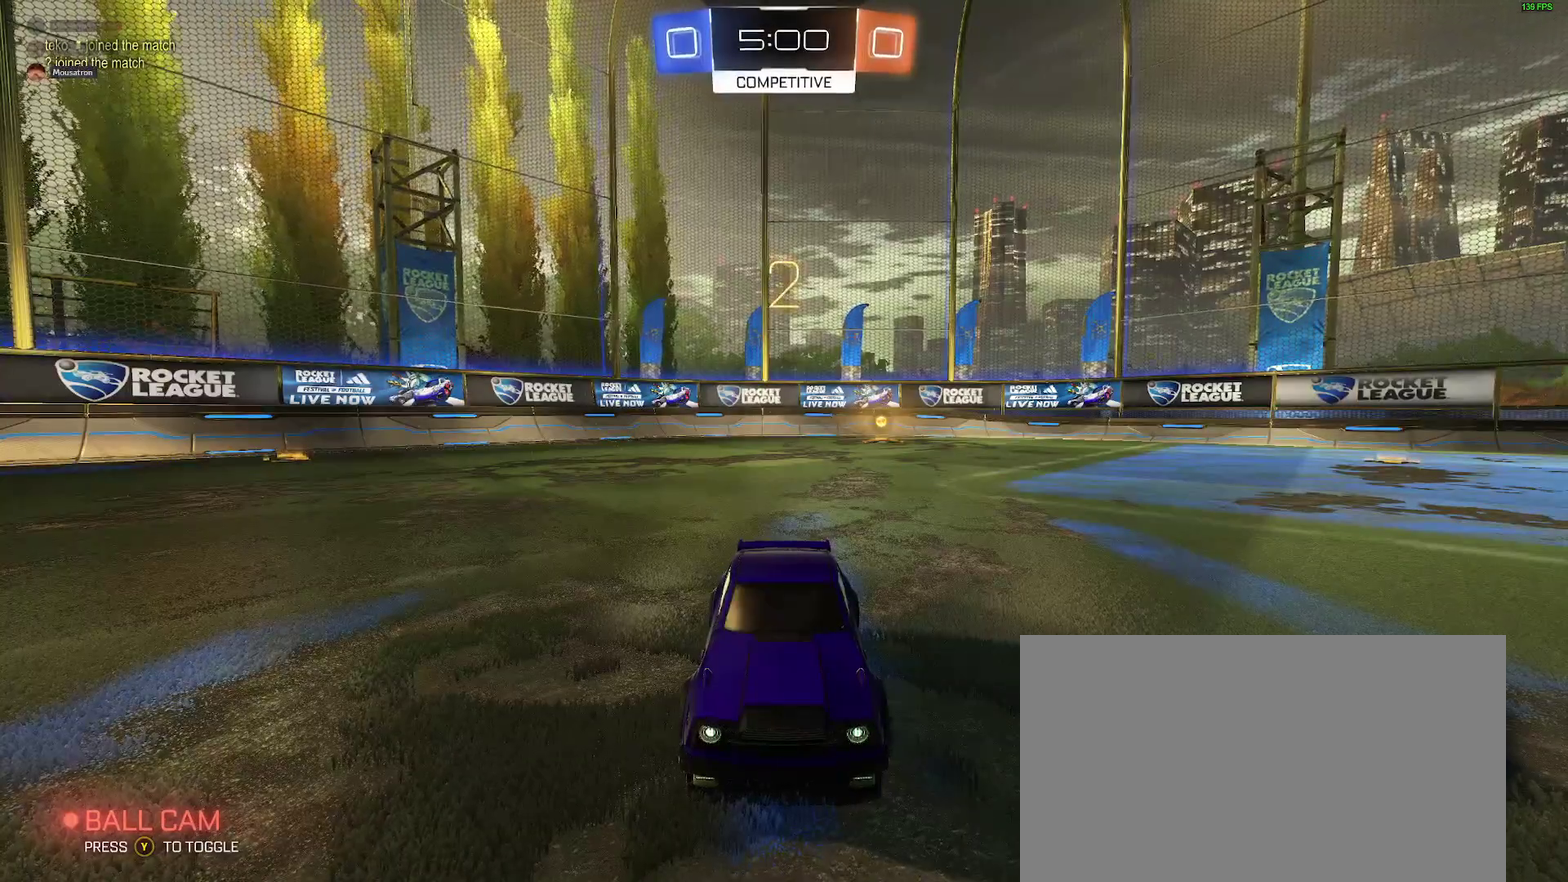
{"buttons": ["L2", "R3"], "left_stick": "center", "right_stick": "center", "events": [[100, "left_stick", "left"], [217, "left_stick", "center"], [350, "left_stick", "left"], [450, "left_stick", "center"]]}
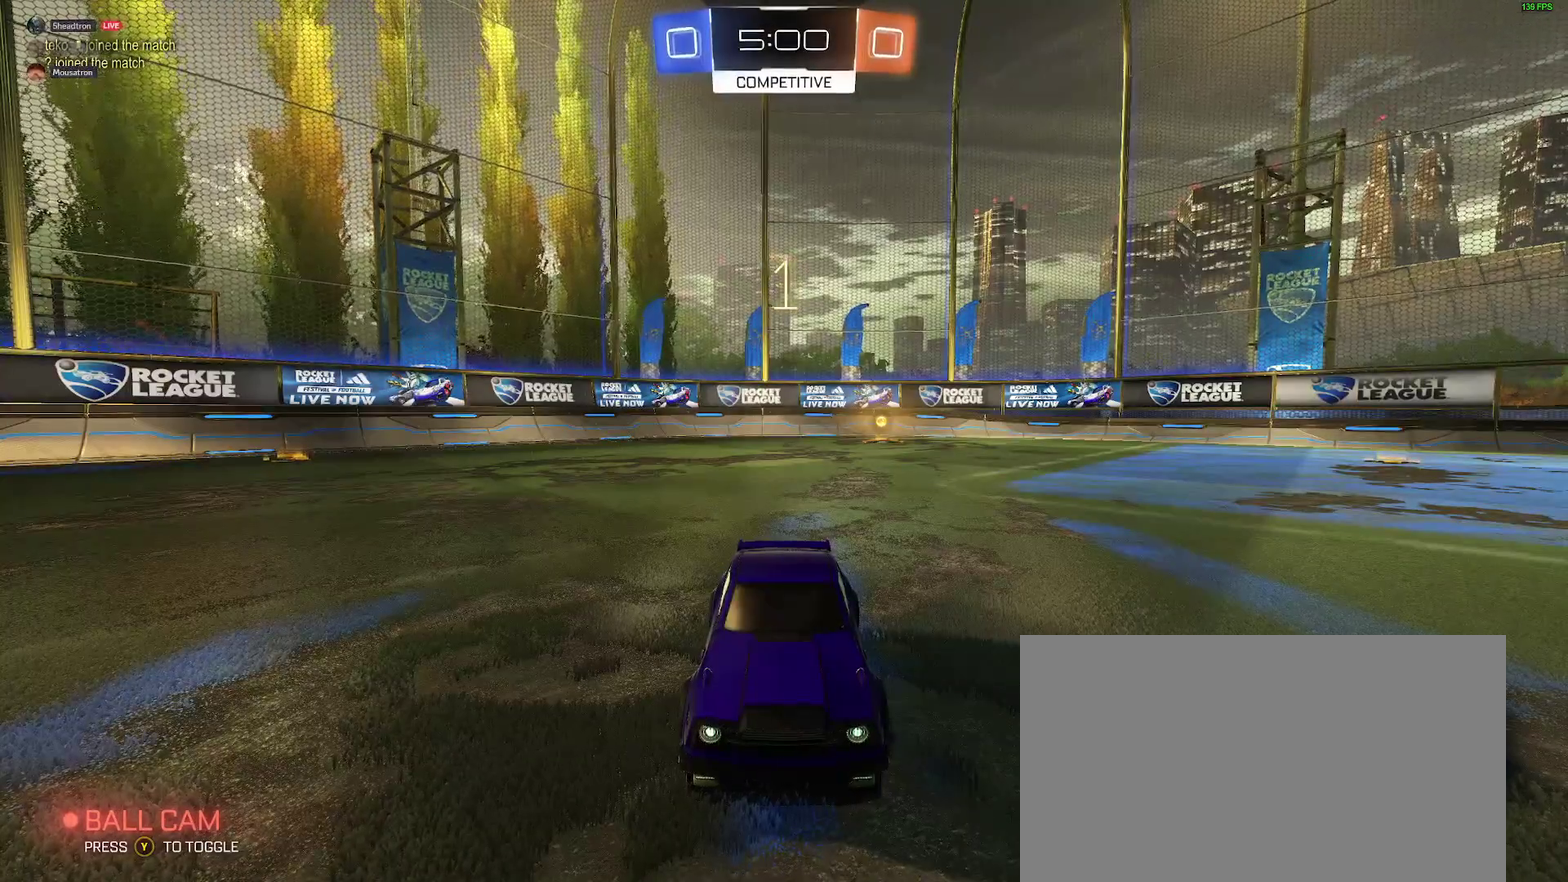
{"buttons": ["L2", "R3"], "left_stick": "left", "right_stick": "center", "events": [[50, "left_stick", "left"], [167, "left_stick", "center"], [283, "left_stick", "left"], [383, "left_stick", "center"], [483, "left_stick", "left"]]}
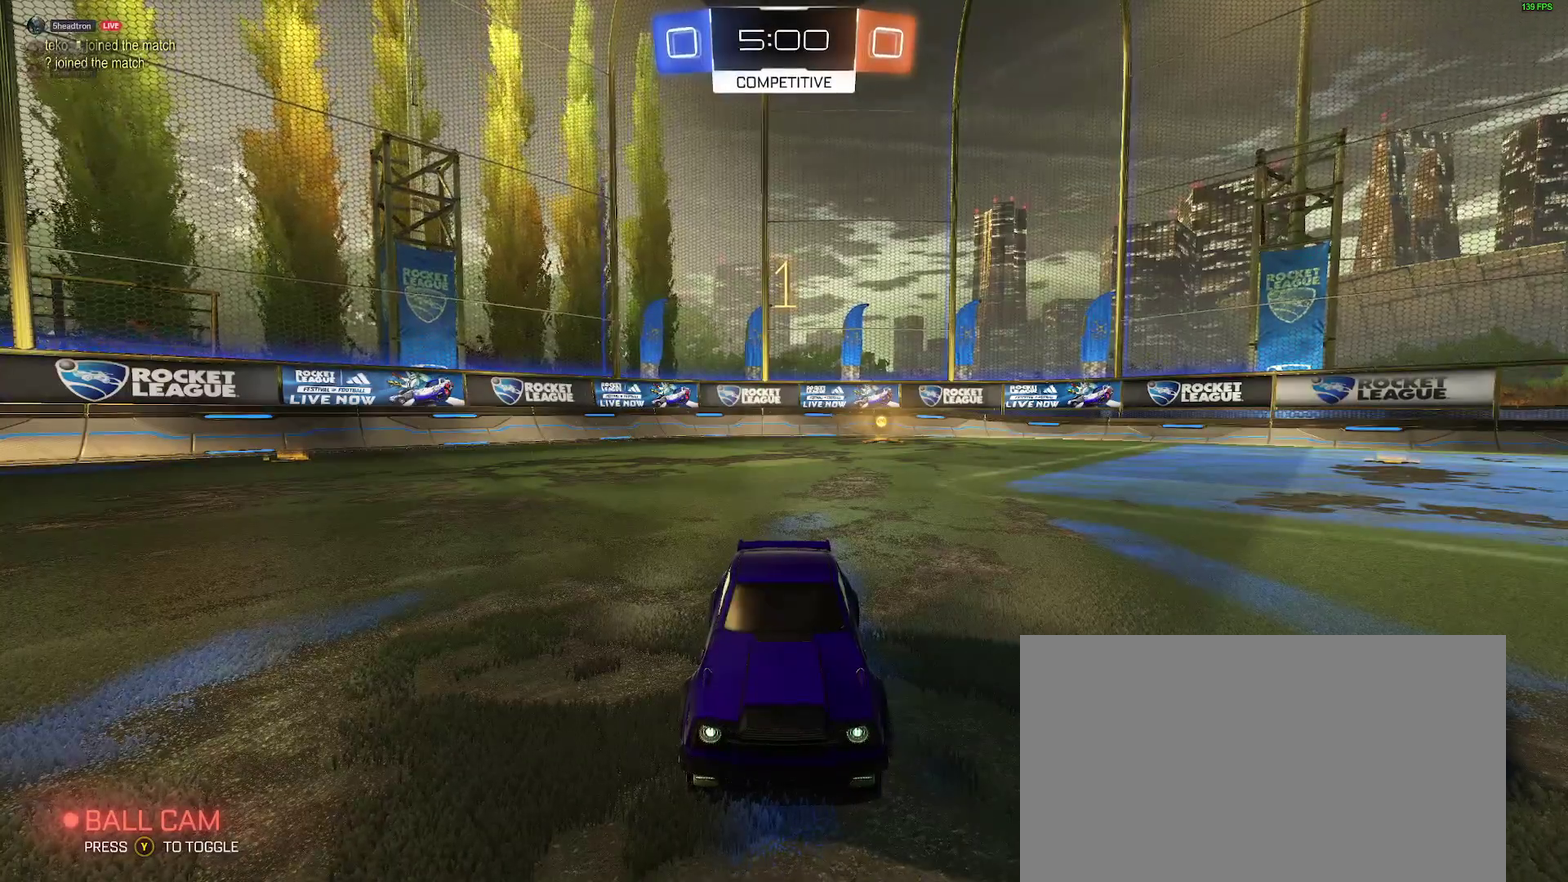
{"buttons": ["L2", "R3"], "left_stick": "center", "right_stick": "center", "events": [[83, "left_stick", "center"], [200, "left_stick", "left"], [300, "left_stick", "center"], [417, "left_stick", "left"], [500, "left_stick", "center"]]}
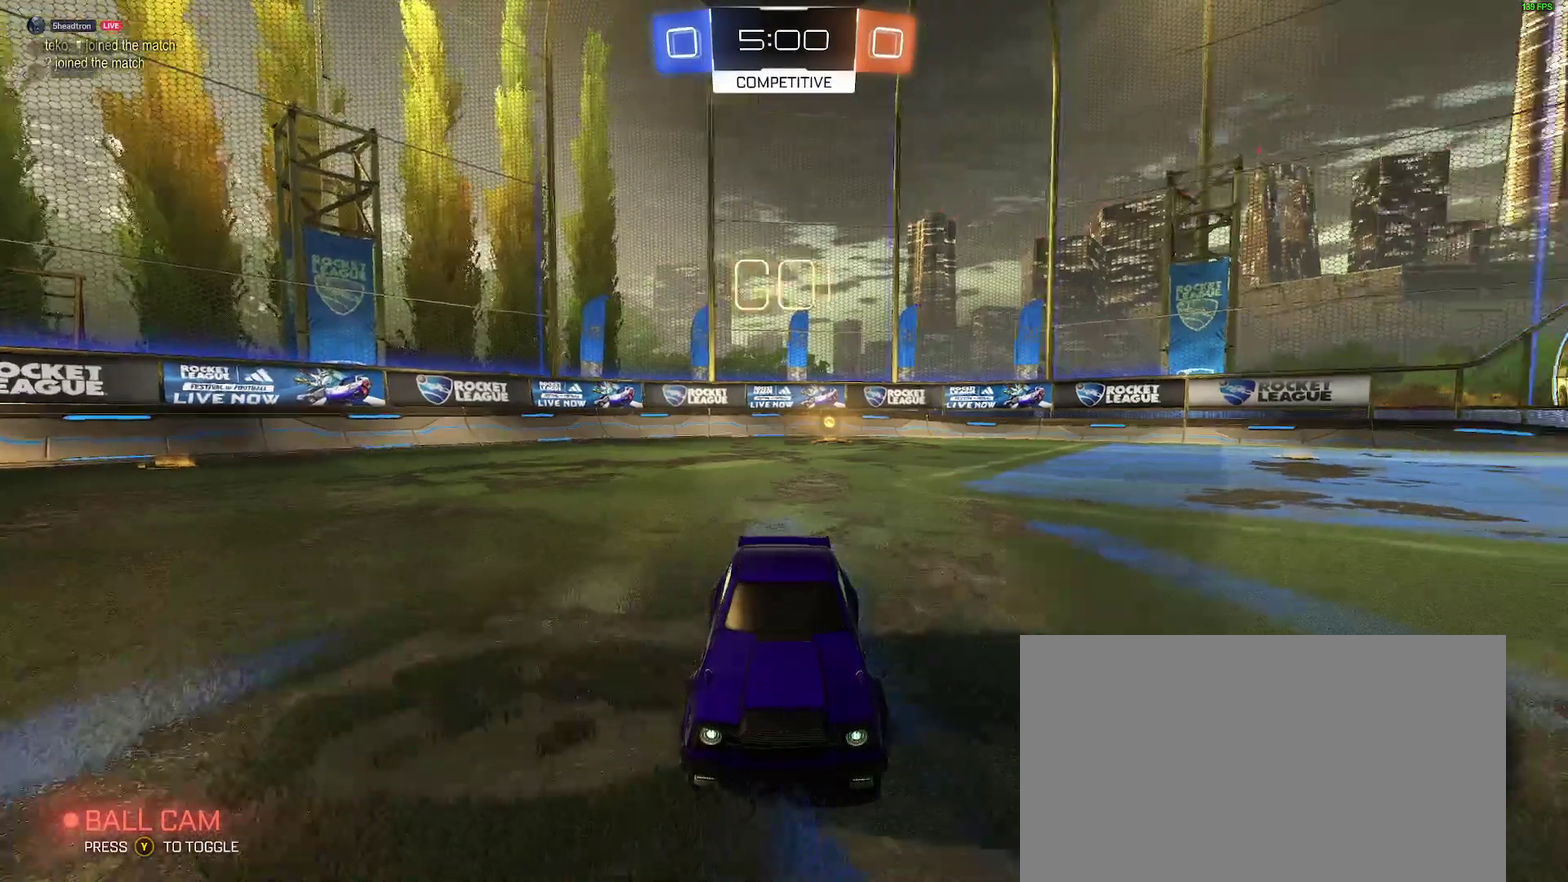
{"buttons": ["A"], "left_stick": "down", "right_stick": "center"}
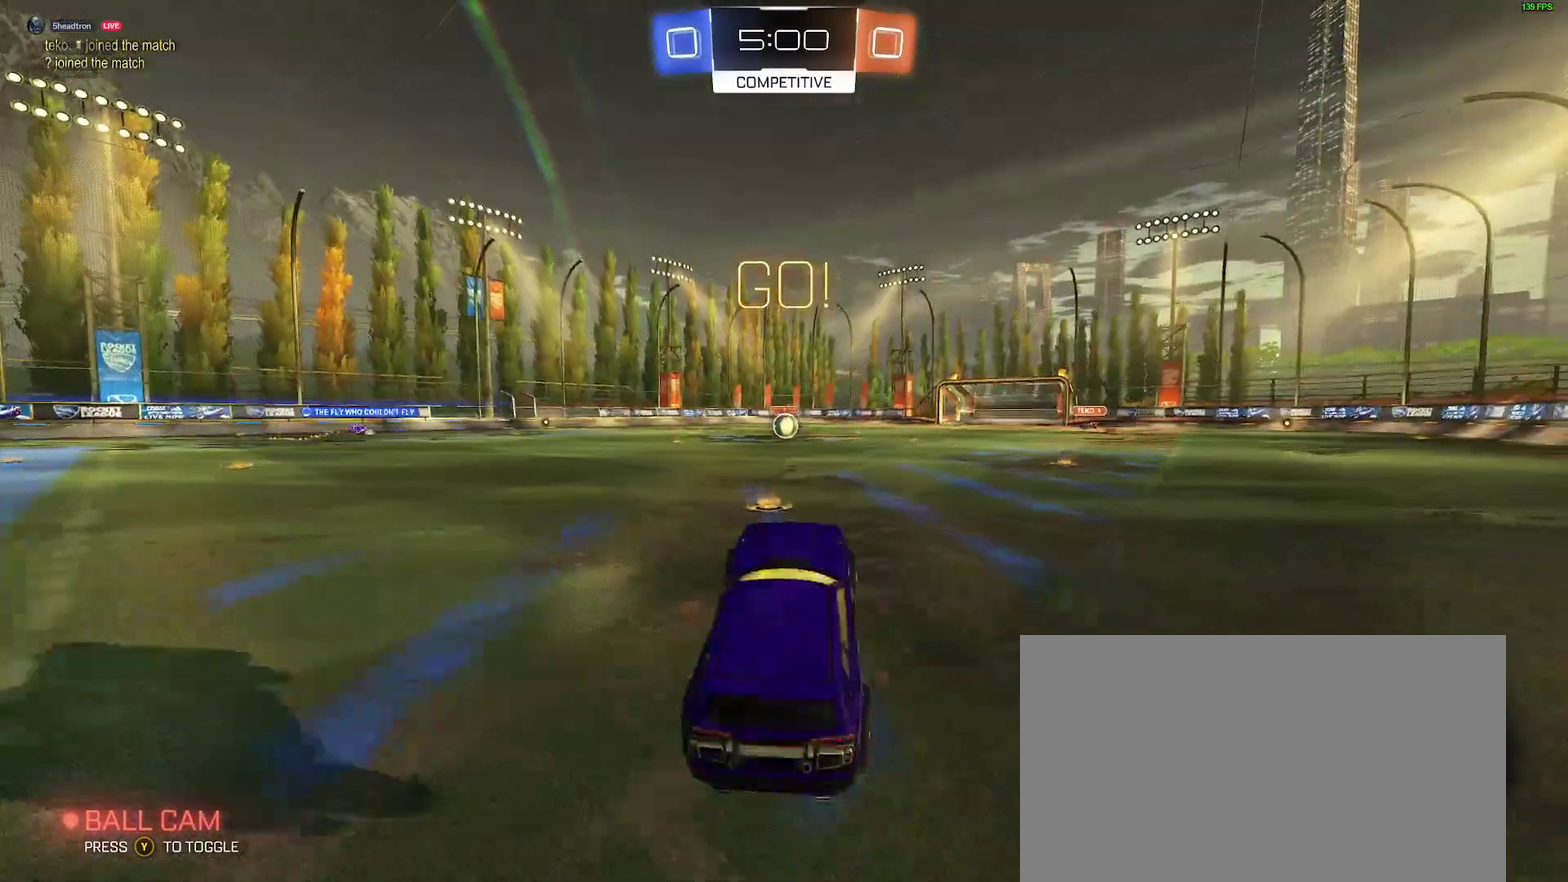
{"buttons": ["B", "R2"], "left_stick": "up", "right_stick": "center", "events": [[17, "A", "up"], [17, "left_stick", "center"], [150, "B", "down"], [167, "R2", "down"], [200, "left_stick", "up"], [267, "B", "up"], [333, "B", "down"]]}
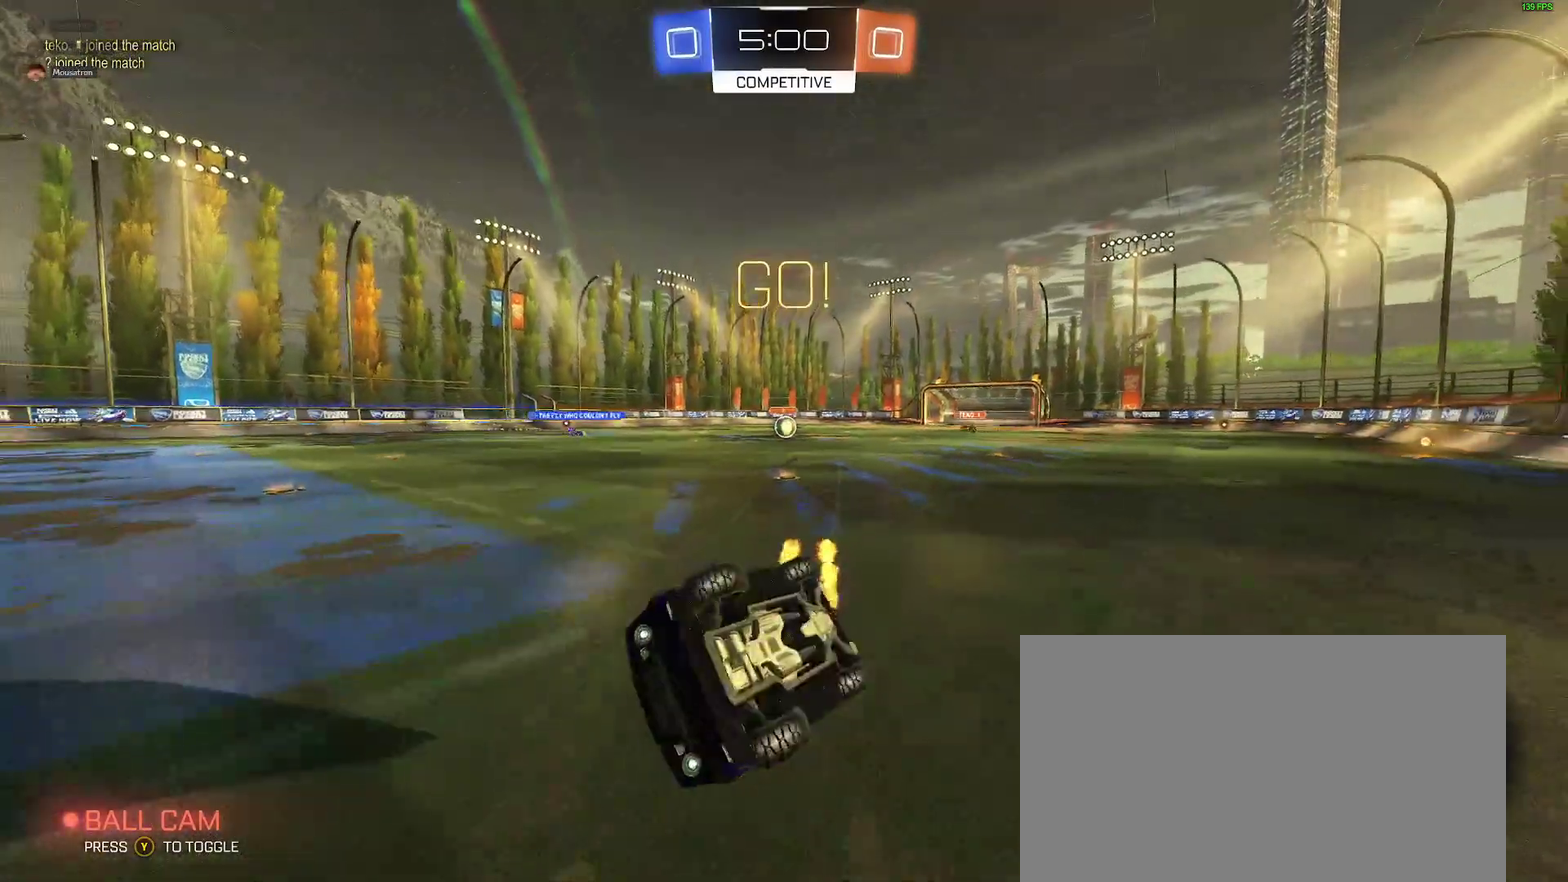
{"buttons": ["R2"], "left_stick": "right", "right_stick": "center", "events": [[183, "left_stick", "center"], [217, "B", "up"], [350, "left_stick", "right"]]}
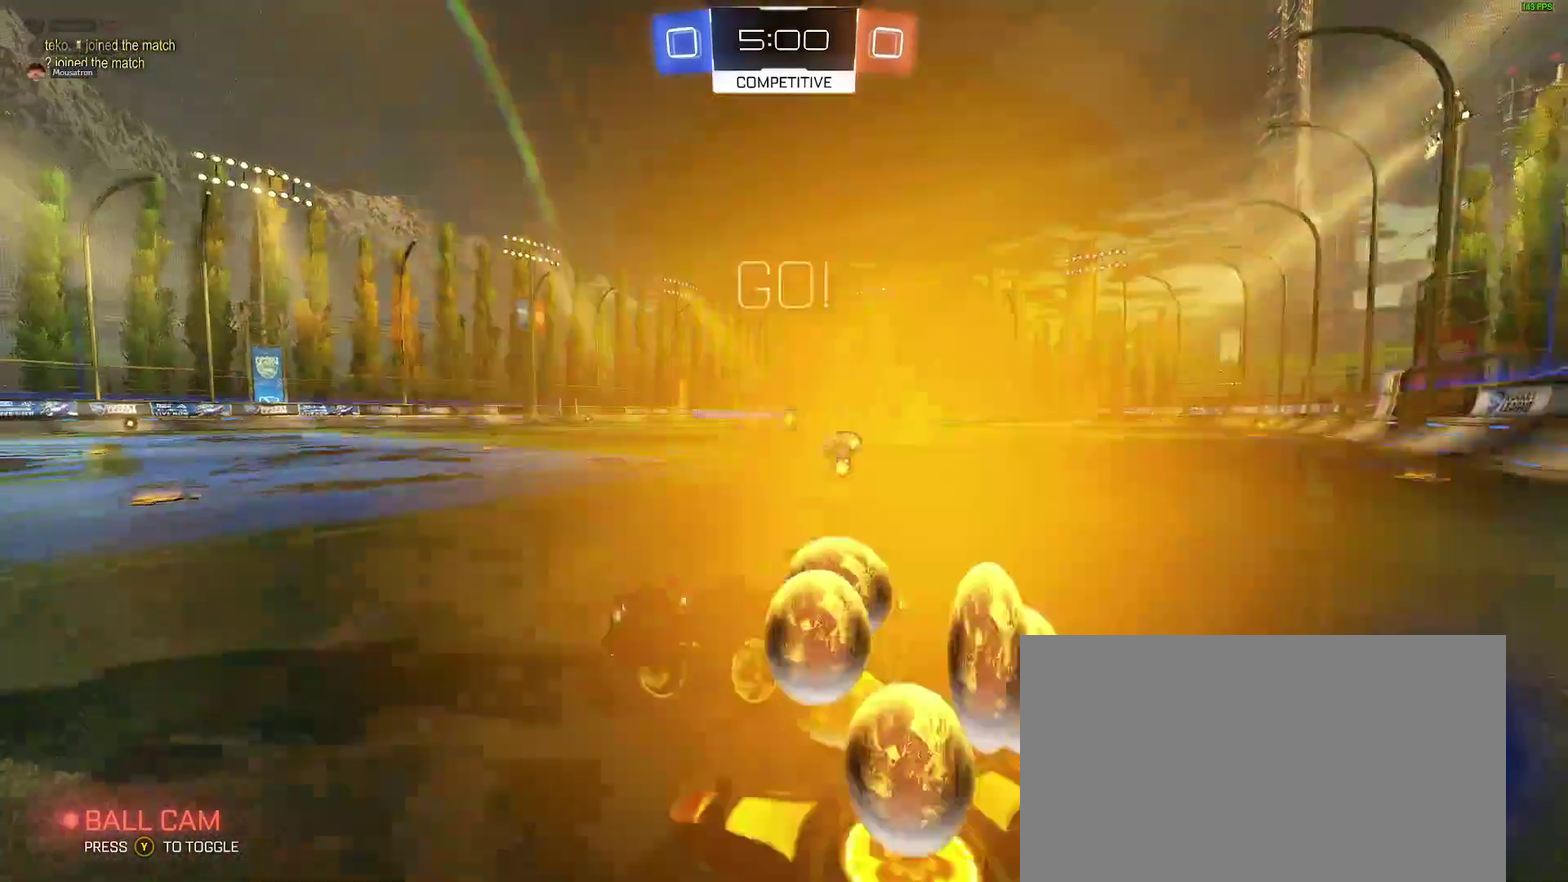
{"buttons": ["R2"], "left_stick": "right", "right_stick": "center", "events": []}
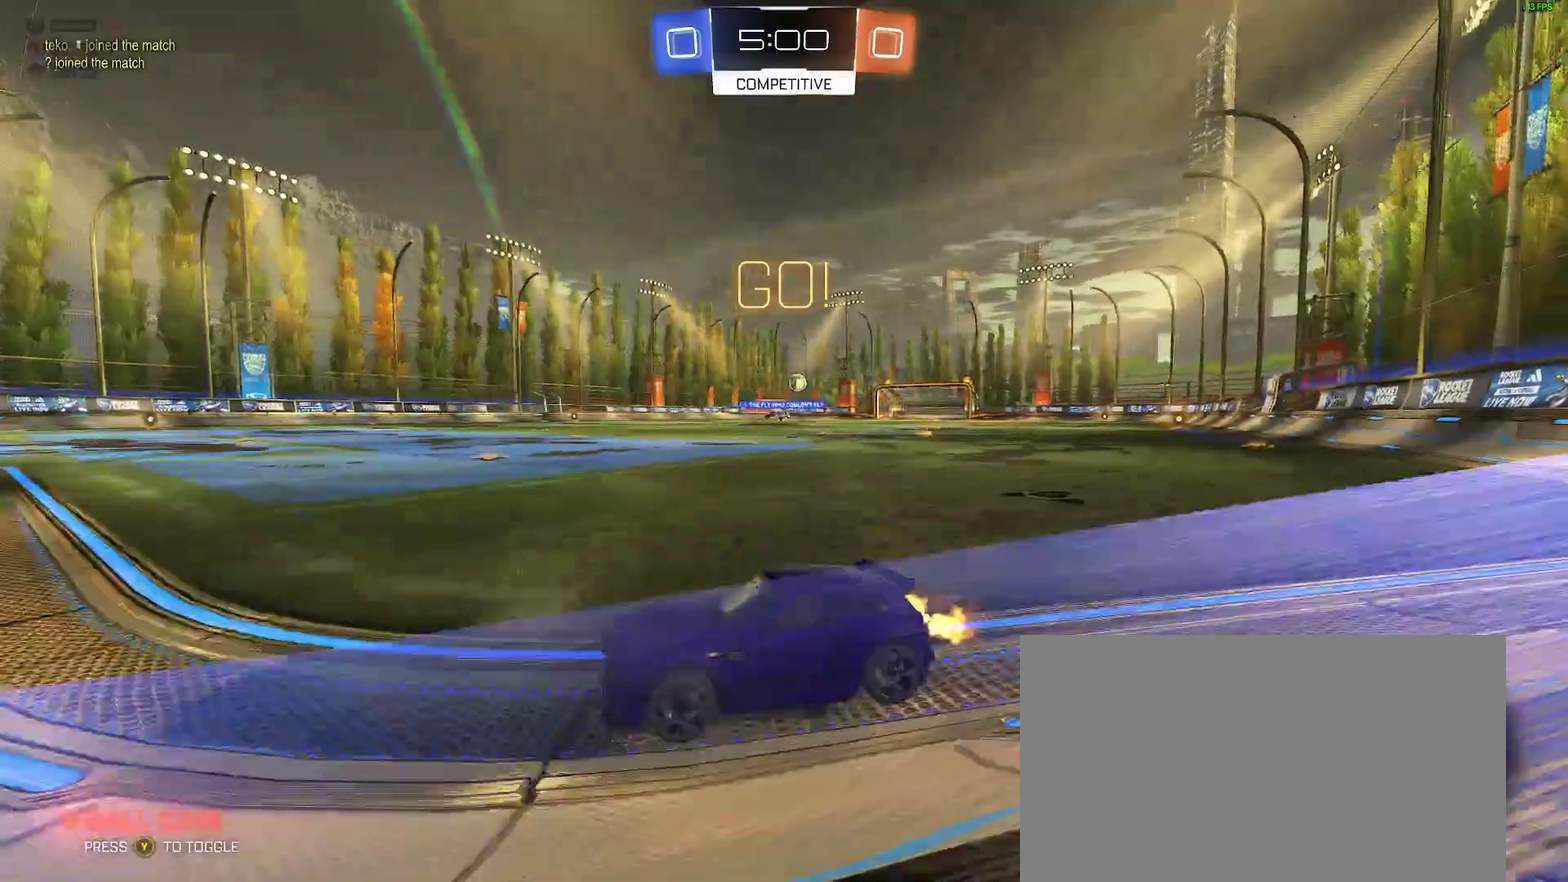
{"buttons": ["R2"], "left_stick": "right", "right_stick": "center", "events": []}
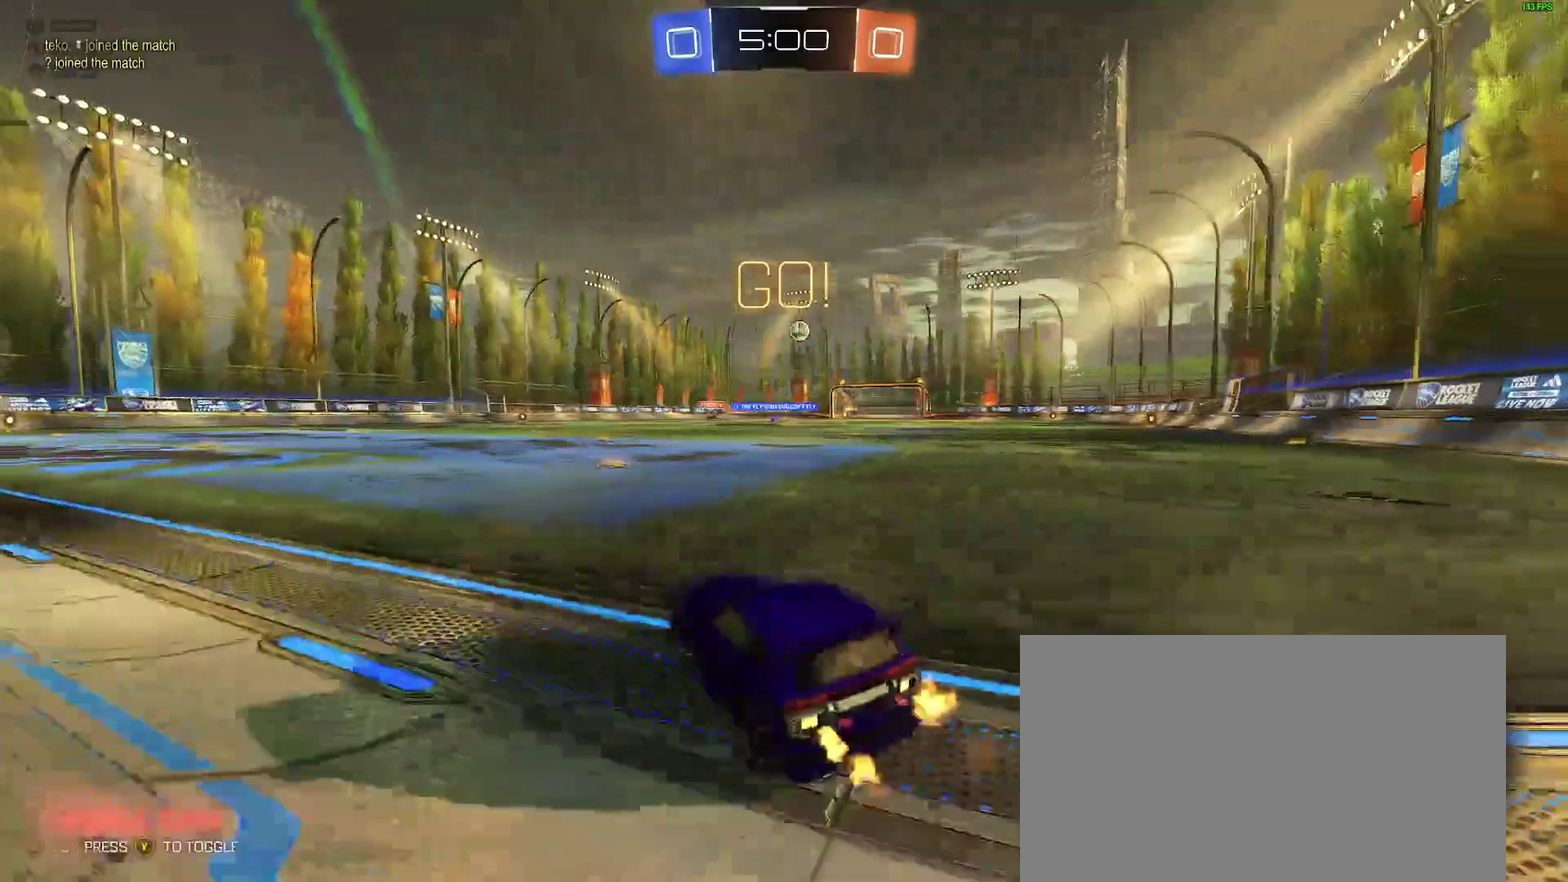
{"buttons": ["R2"], "left_stick": "right", "right_stick": "center", "events": []}
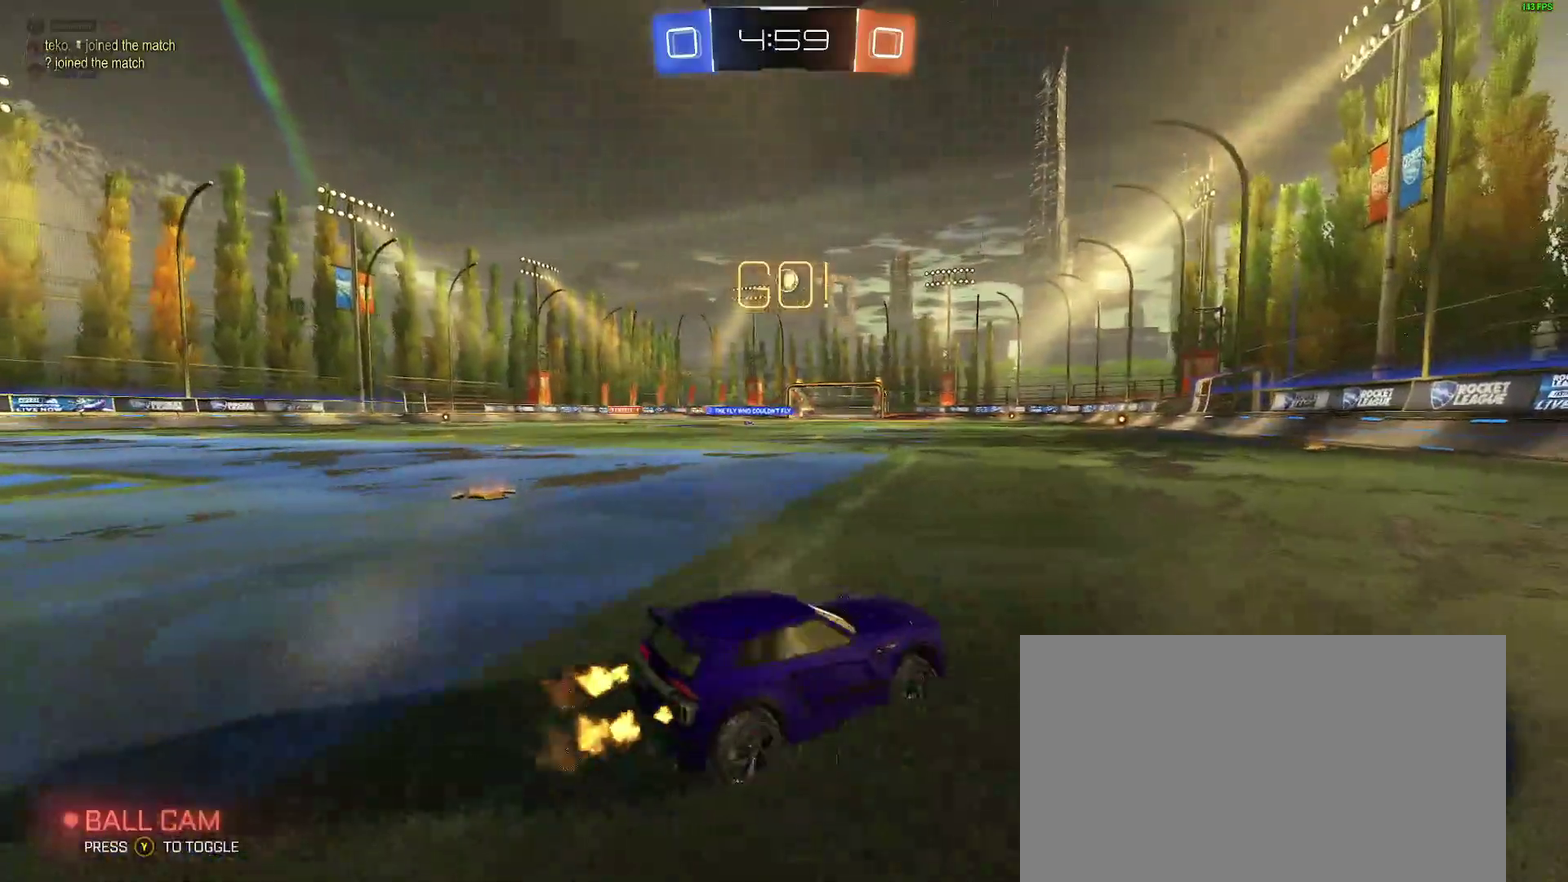
{"buttons": ["R2"], "left_stick": "center", "right_stick": "center", "events": [[133, "left_stick", "center"]]}
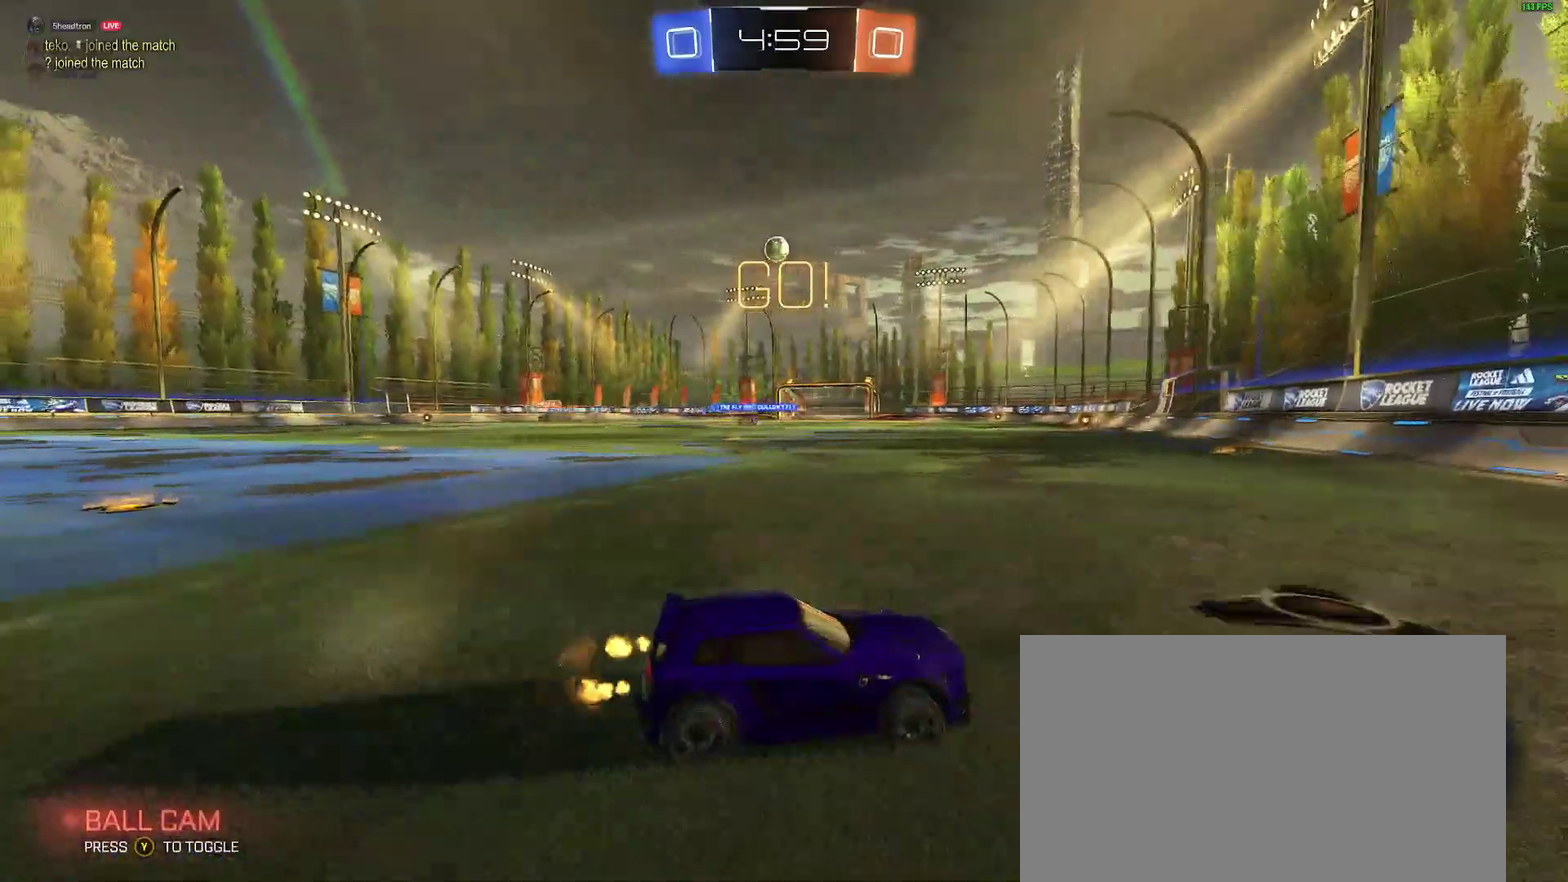
{"buttons": ["R2"], "left_stick": "center", "right_stick": "center", "events": [[17, "R2", "up"], [17, "left_stick", "left"], [150, "left_stick", "center"], [283, "left_stick", "left"], [300, "R2", "down"], [500, "left_stick", "center"]]}